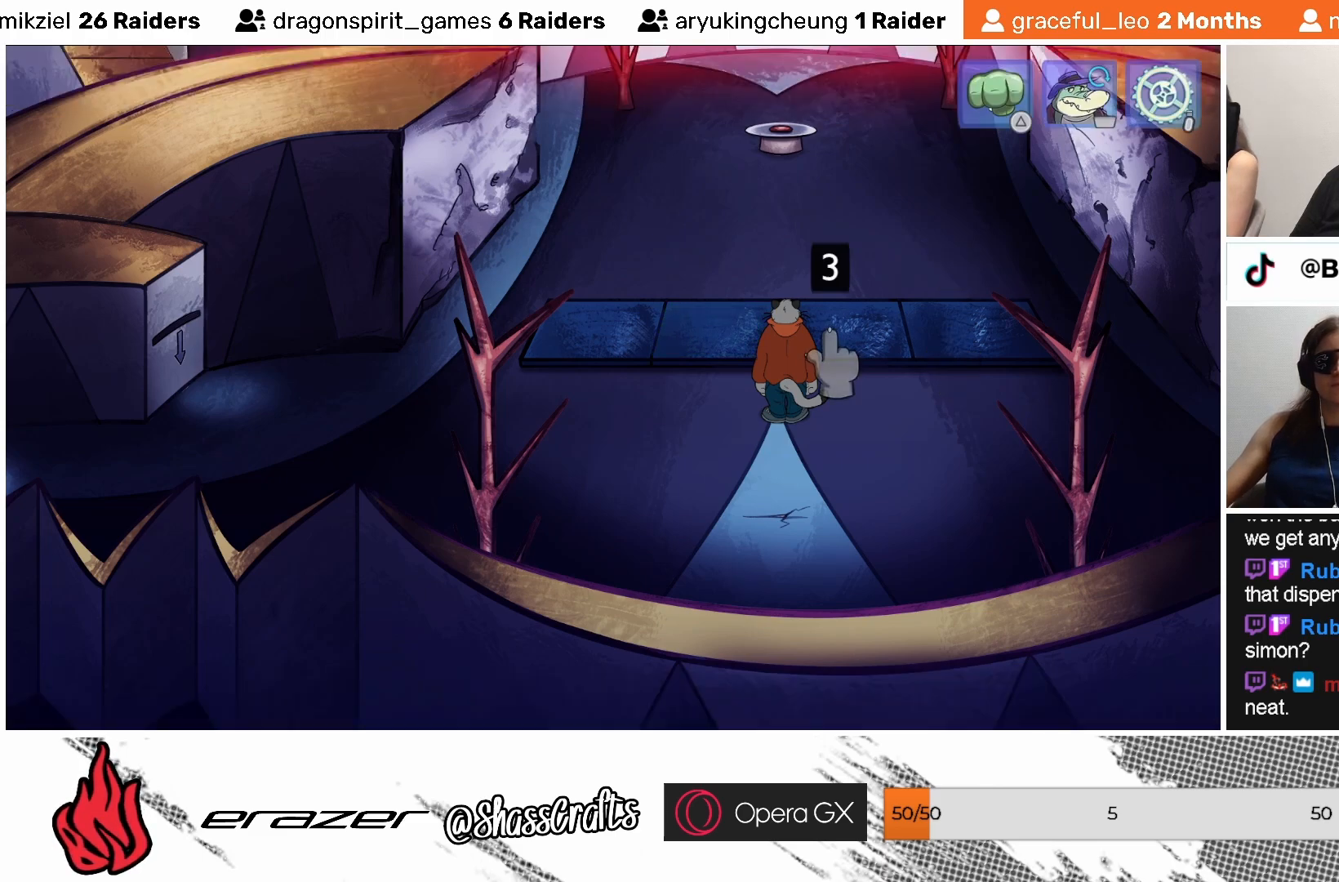
Gameplay with a controller (PlayStation layout); each line is a JSON object with the inputs held at the frame after it. "events" lists button and stick changes between this image and that frame as [ms after this image, input, new state], when the widget could be followed in between. Not read: right_stick.
{"buttons": [], "left_stick": "center", "events": [[83, "DPAD_LEFT", "up"], [133, "DPAD_LEFT", "down"], [233, "DPAD_LEFT", "up"], [317, "DPAD_LEFT", "down"], [433, "DPAD_LEFT", "up"]]}
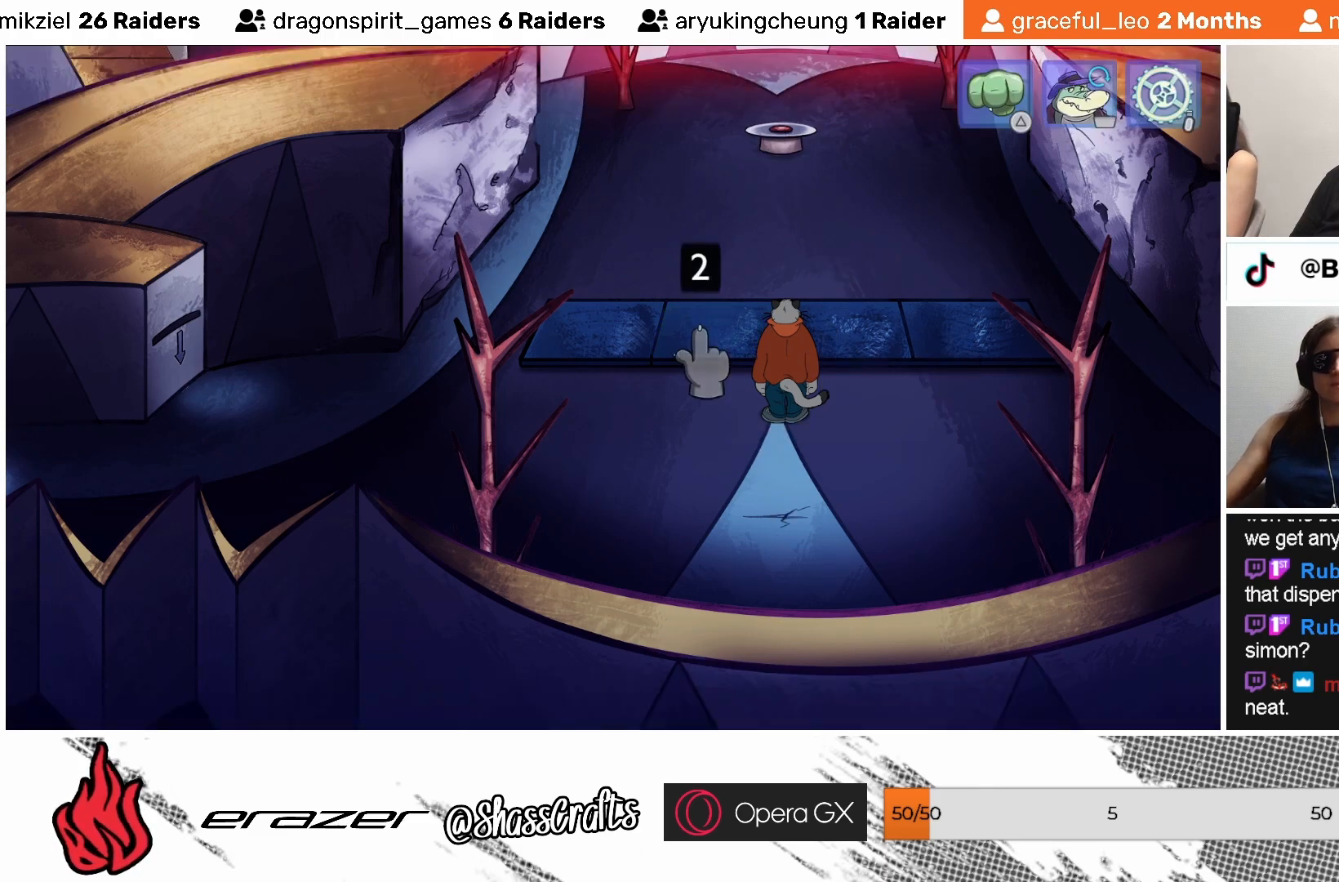
{"buttons": [], "left_stick": "center", "events": [[133, "DPAD_LEFT", "down"], [233, "DPAD_LEFT", "up"]]}
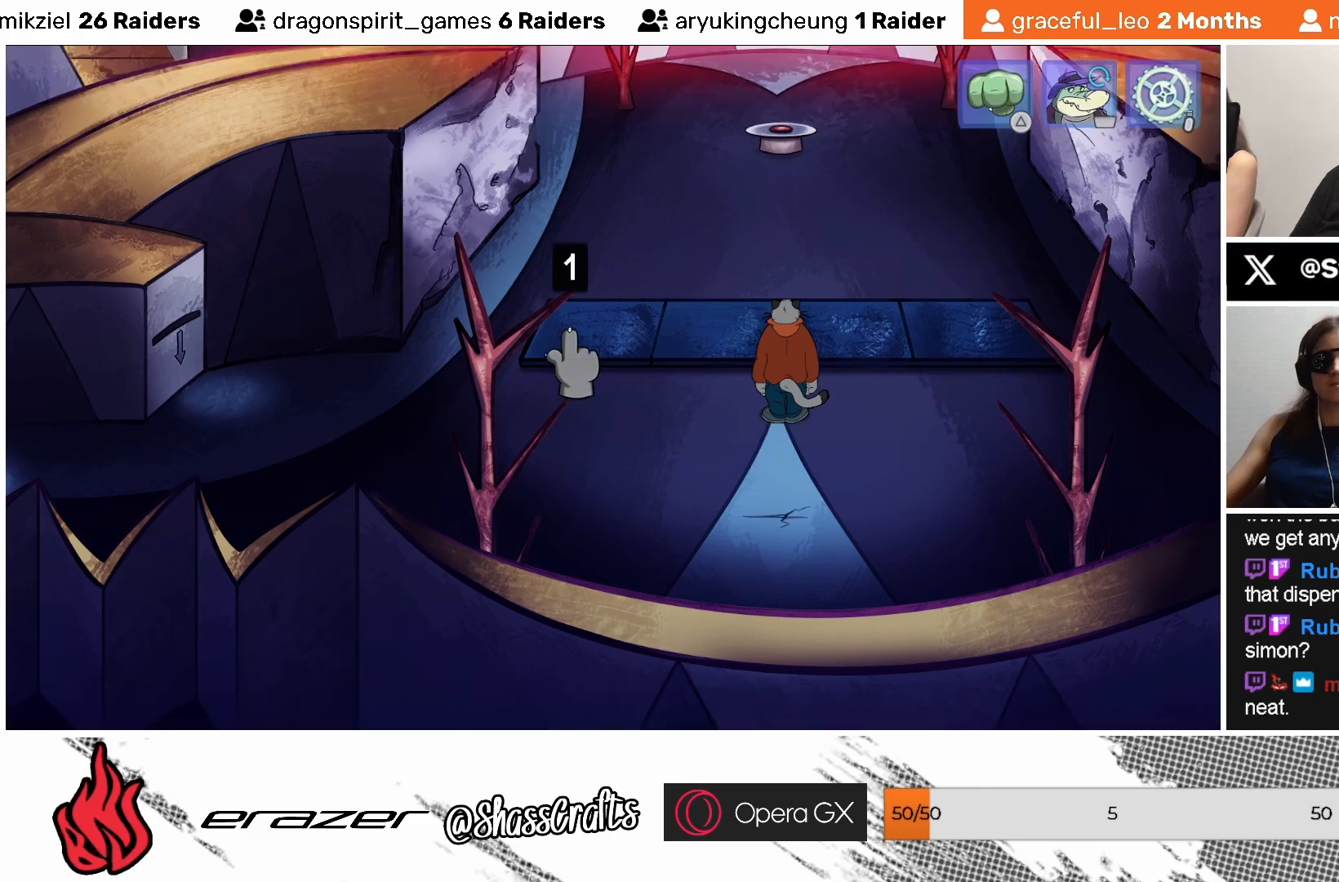
{"buttons": ["DPAD_RIGHT"], "left_stick": "center", "events": [[17, "CROSS", "down"], [117, "CROSS", "up"], [483, "DPAD_RIGHT", "down"]]}
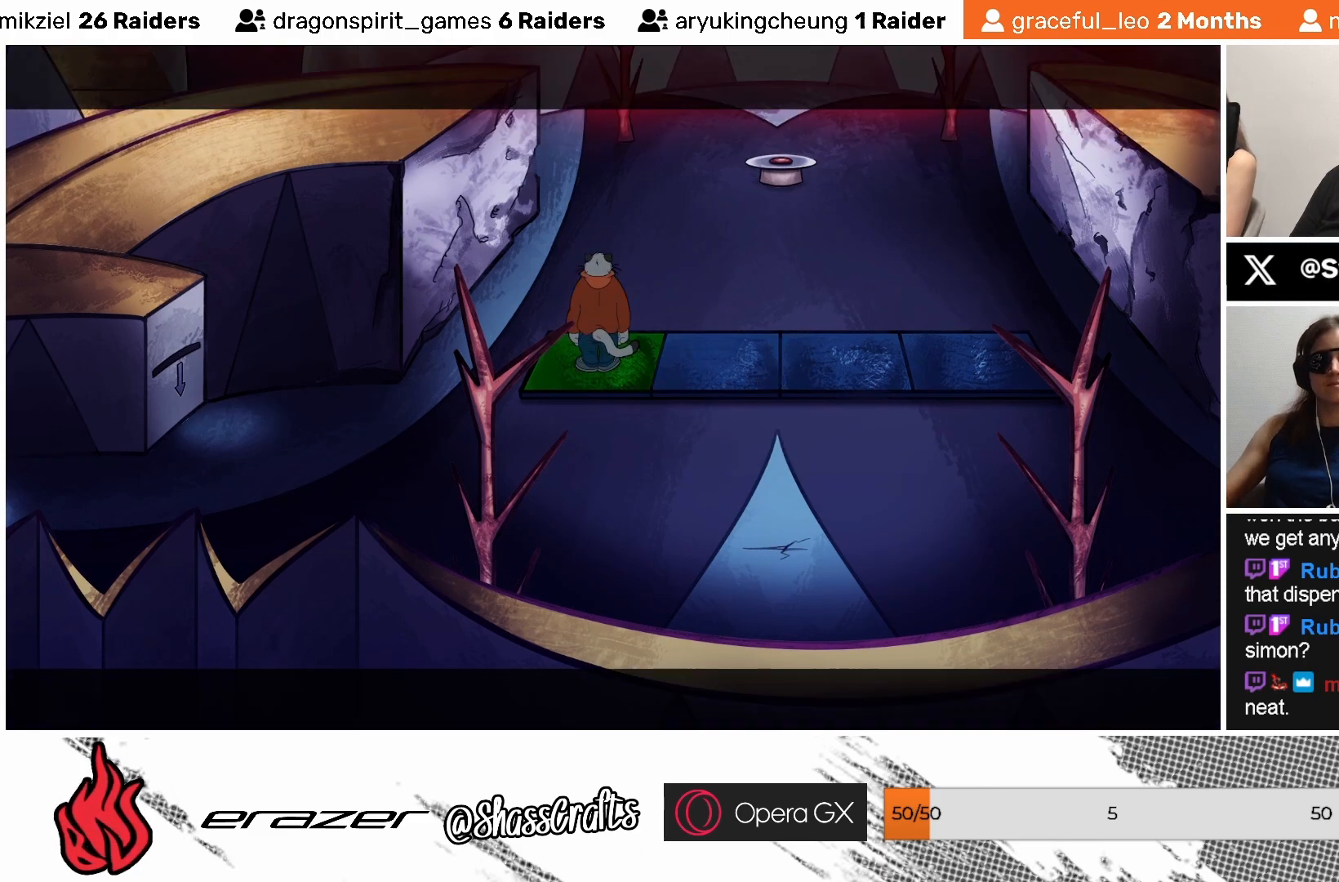
{"buttons": ["DPAD_RIGHT"], "left_stick": "center", "events": [[33, "DPAD_RIGHT", "up"], [183, "DPAD_RIGHT", "down"], [233, "DPAD_RIGHT", "up"], [333, "DPAD_RIGHT", "down"], [417, "DPAD_RIGHT", "up"], [483, "DPAD_RIGHT", "down"]]}
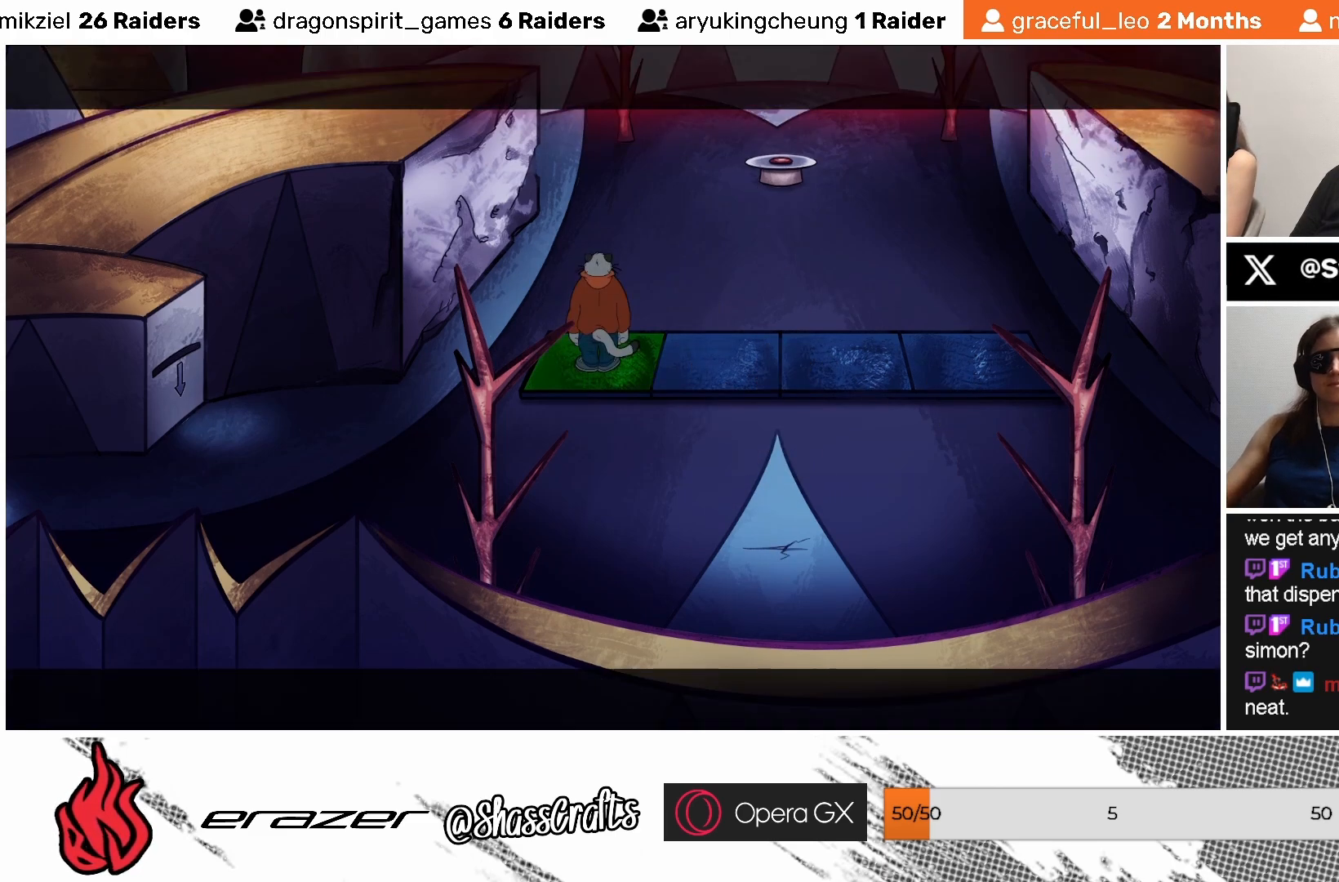
{"buttons": [], "left_stick": "center", "events": [[83, "DPAD_RIGHT", "up"], [183, "DPAD_RIGHT", "down"], [267, "DPAD_RIGHT", "up"], [333, "DPAD_RIGHT", "down"], [433, "DPAD_RIGHT", "up"]]}
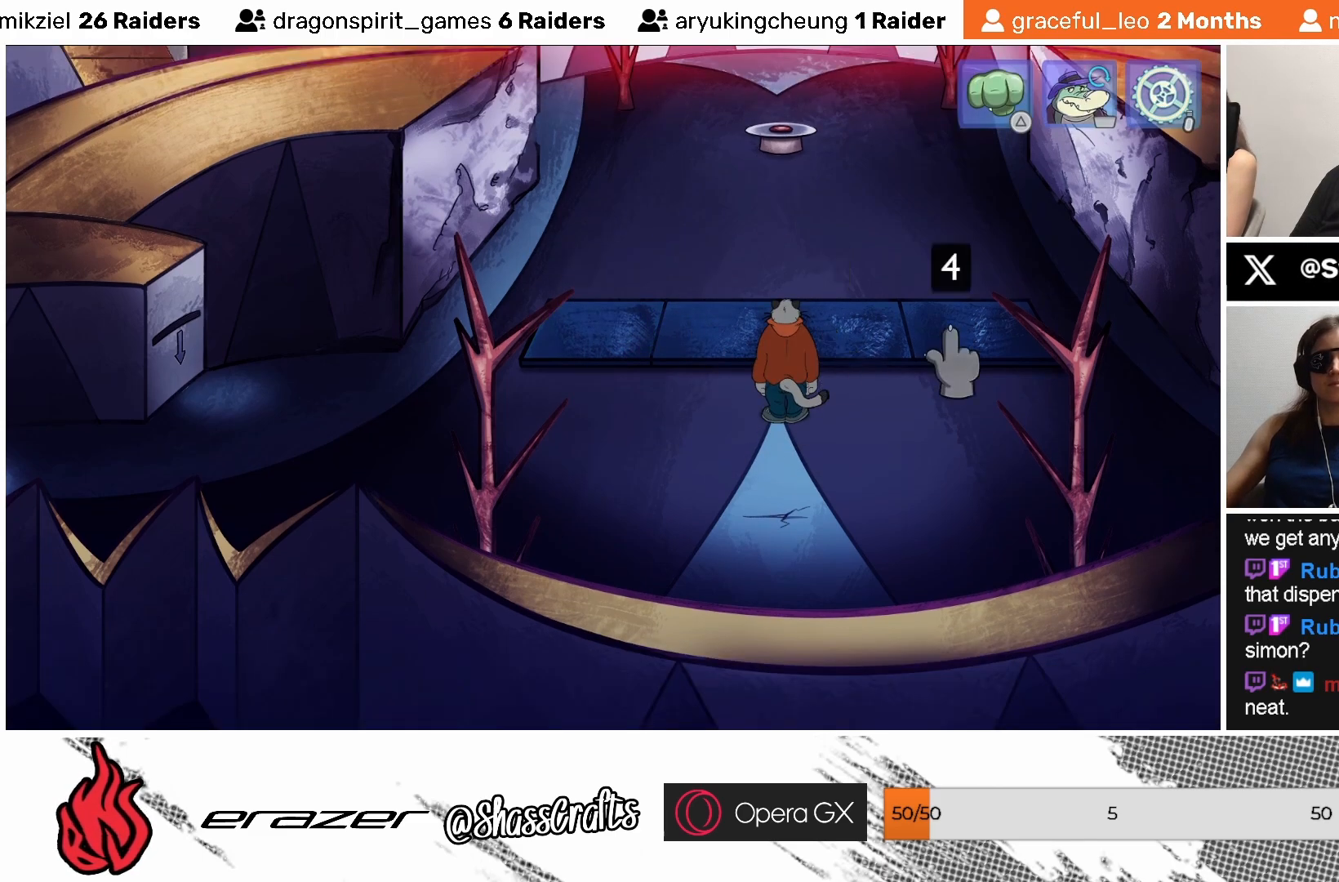
{"buttons": [], "left_stick": "center", "events": [[33, "DPAD_RIGHT", "down"], [83, "DPAD_RIGHT", "up"], [183, "DPAD_RIGHT", "down"], [283, "DPAD_RIGHT", "up"], [333, "DPAD_RIGHT", "down"], [417, "DPAD_RIGHT", "up"]]}
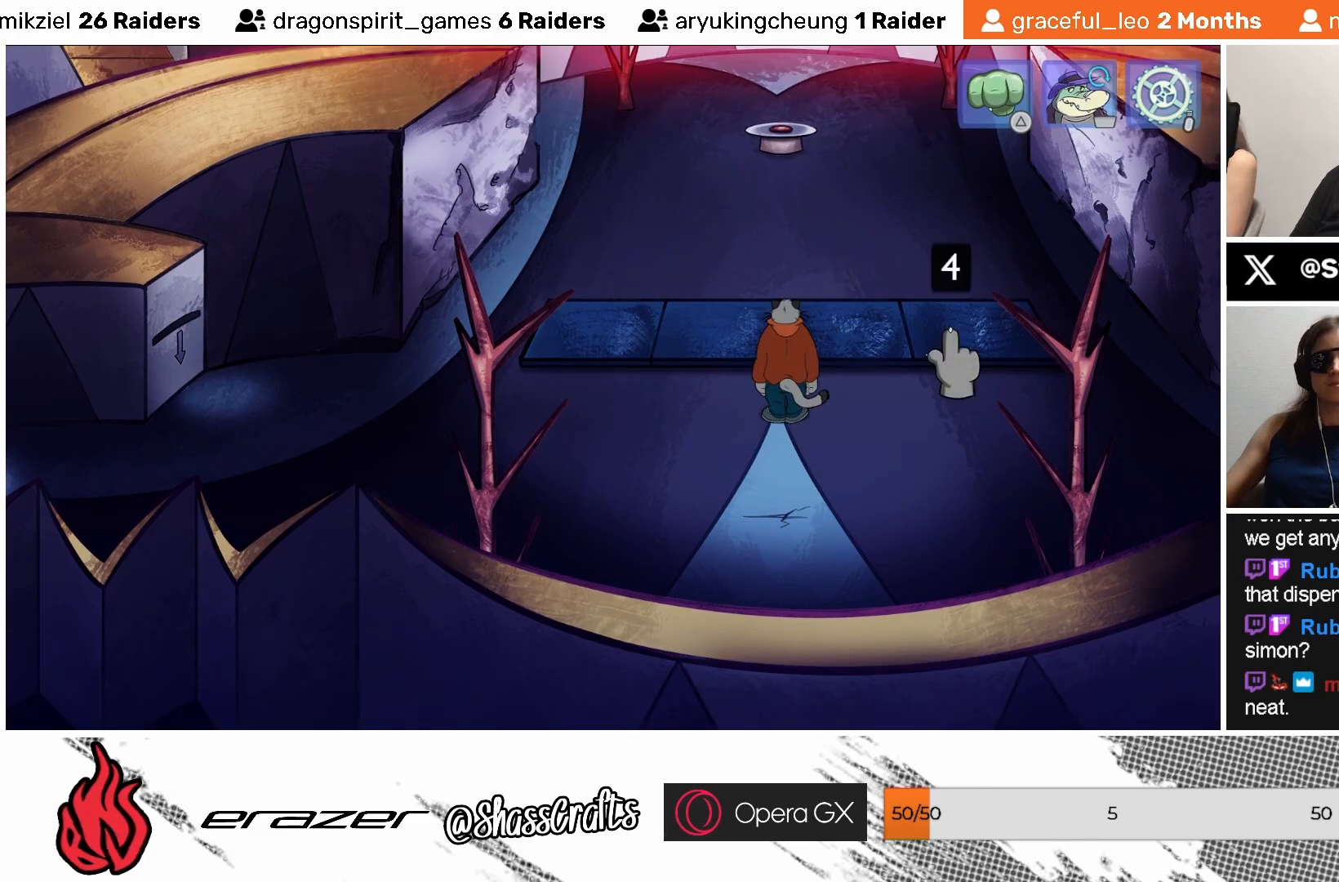
{"buttons": [], "left_stick": "center", "events": [[33, "DPAD_LEFT", "down"], [133, "DPAD_LEFT", "up"]]}
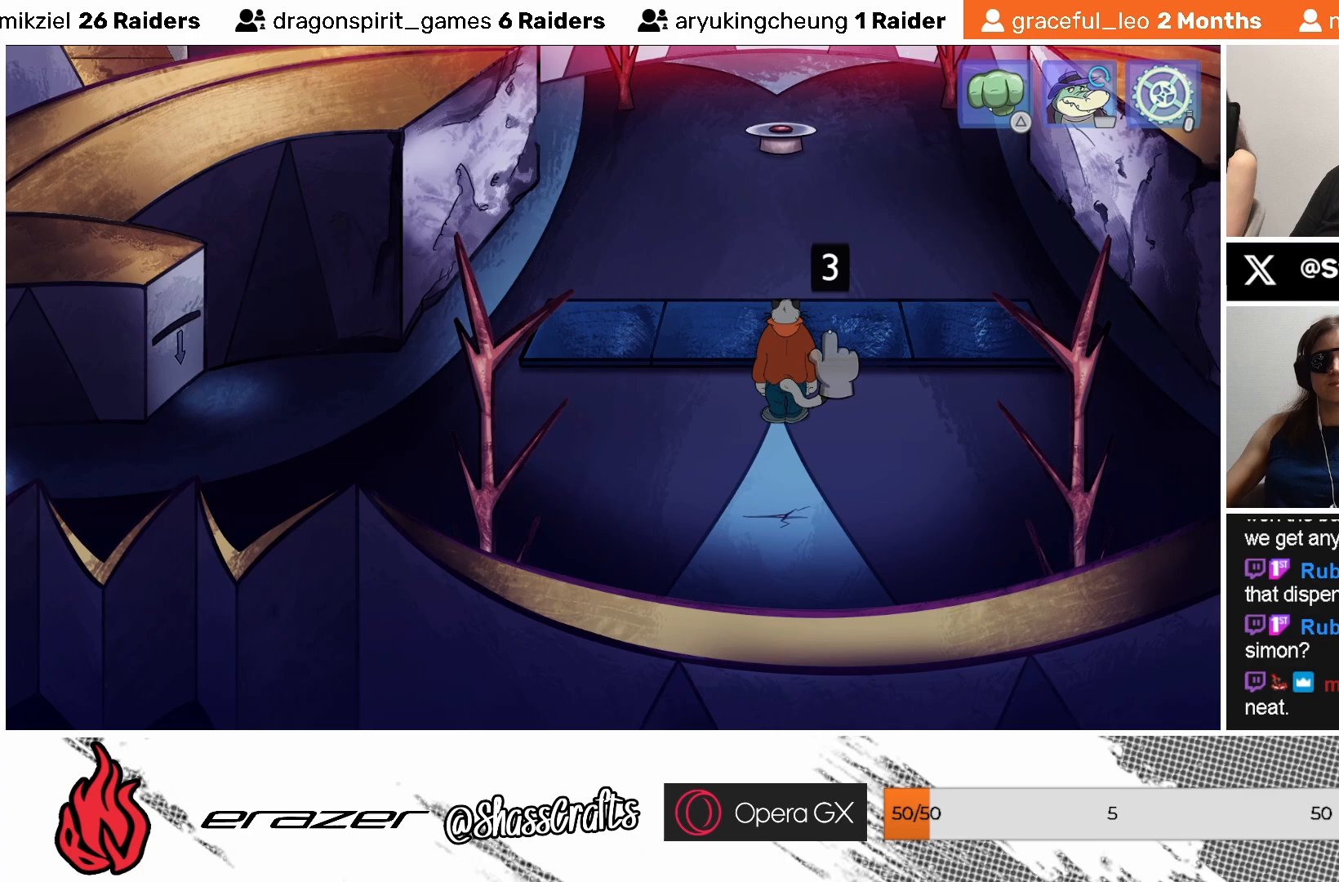
{"buttons": [], "left_stick": "center", "events": [[67, "CROSS", "down"], [133, "CROSS", "up"]]}
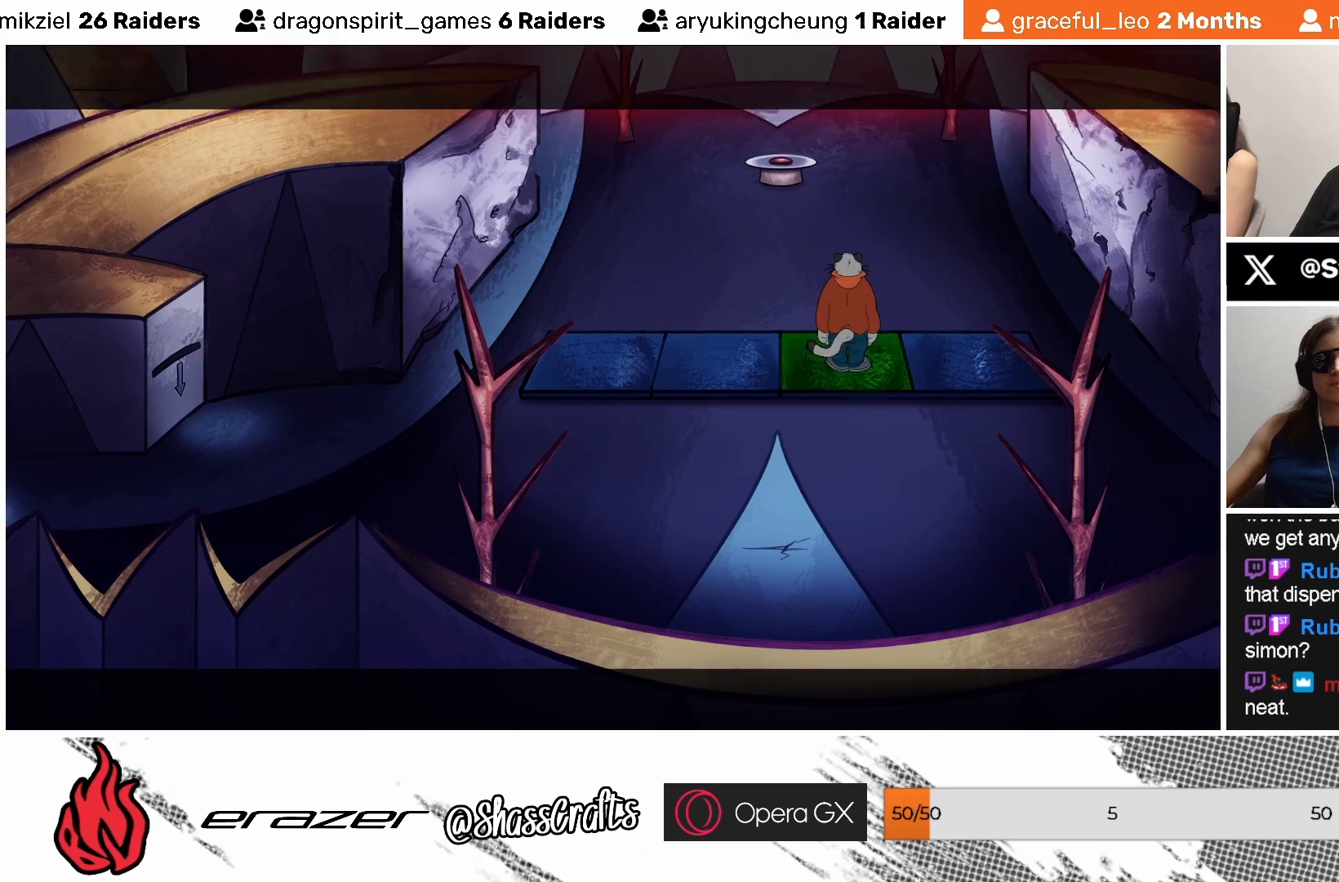
{"buttons": [], "left_stick": "center", "events": []}
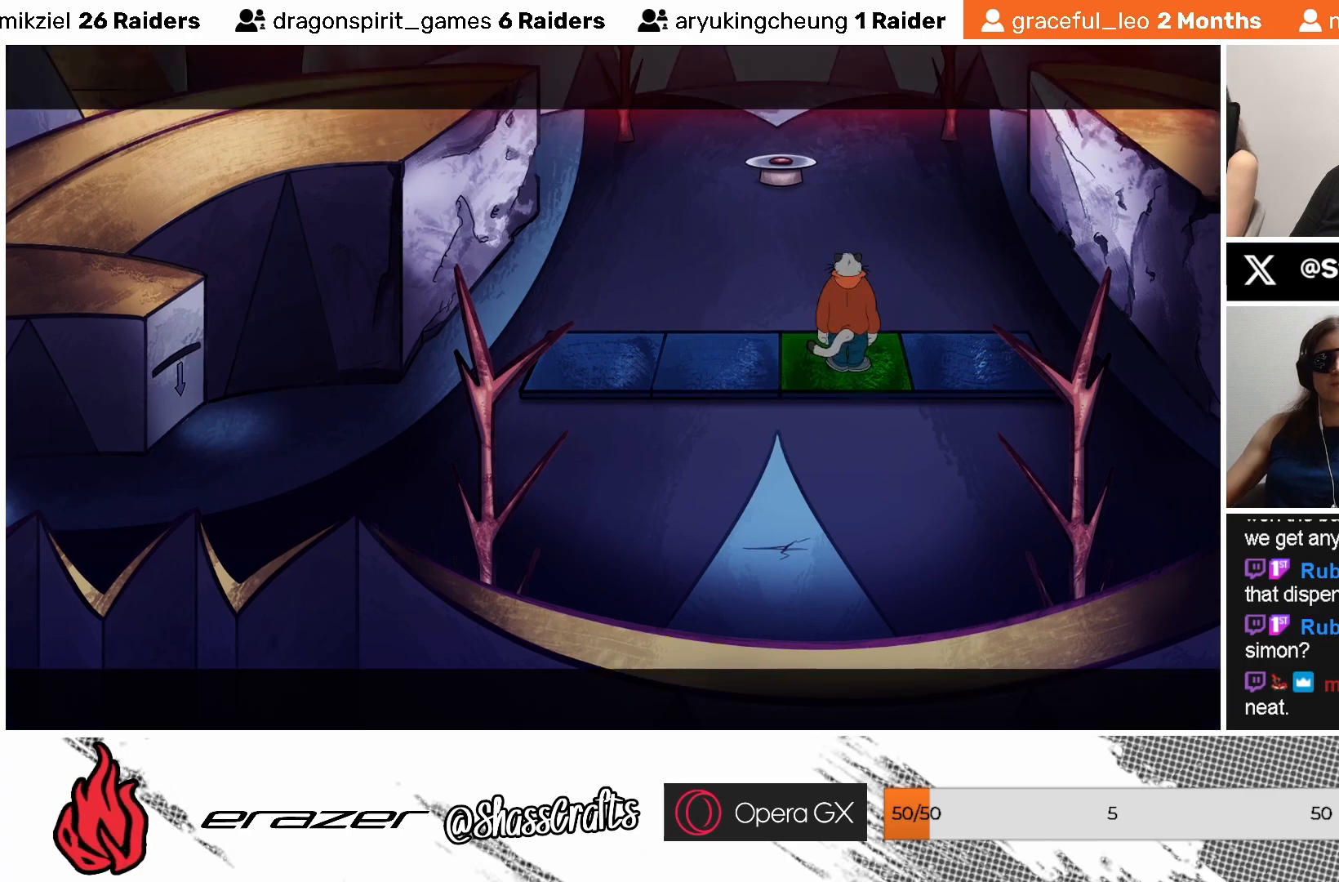
{"buttons": [], "left_stick": "center", "events": []}
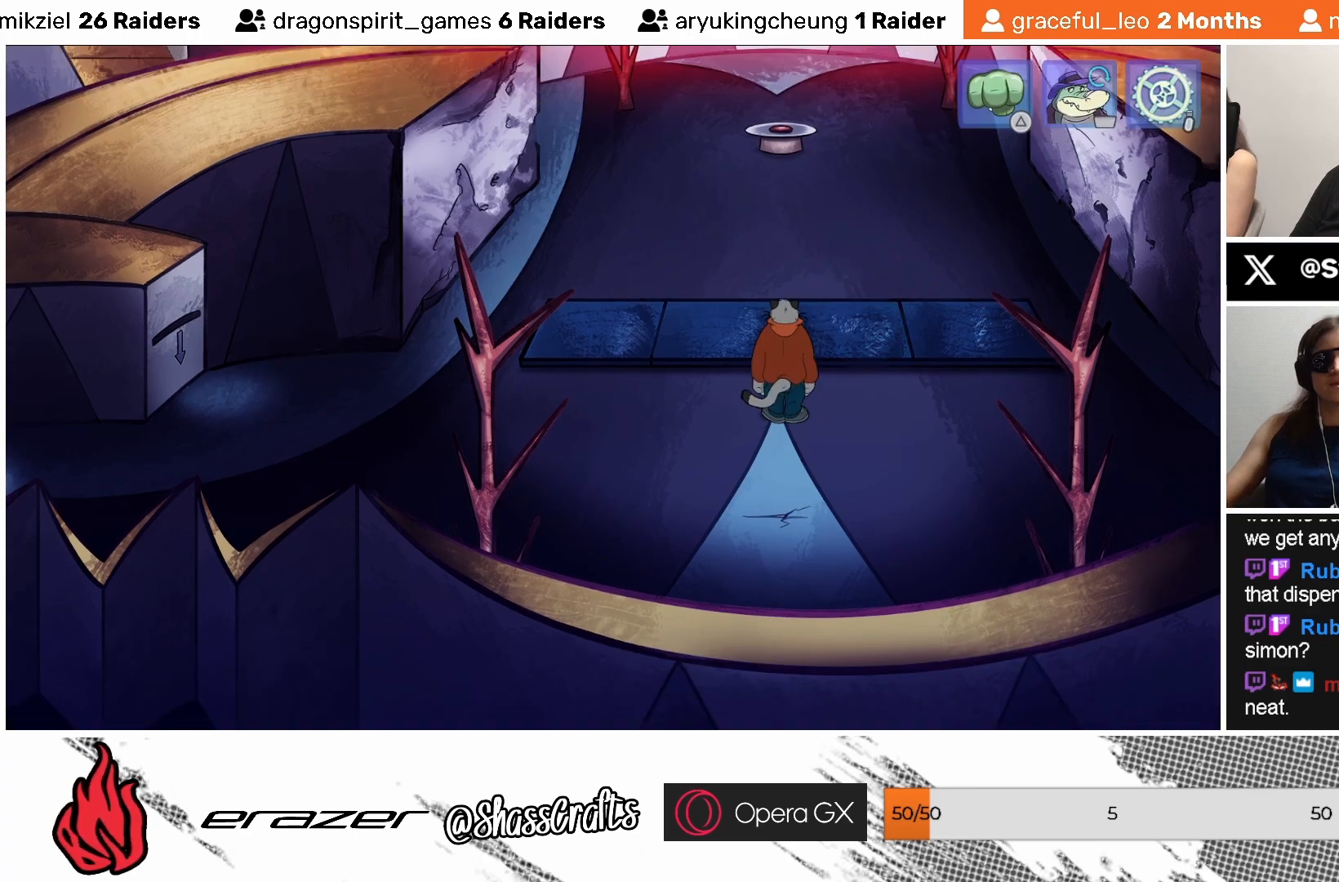
{"buttons": [], "left_stick": "center", "events": []}
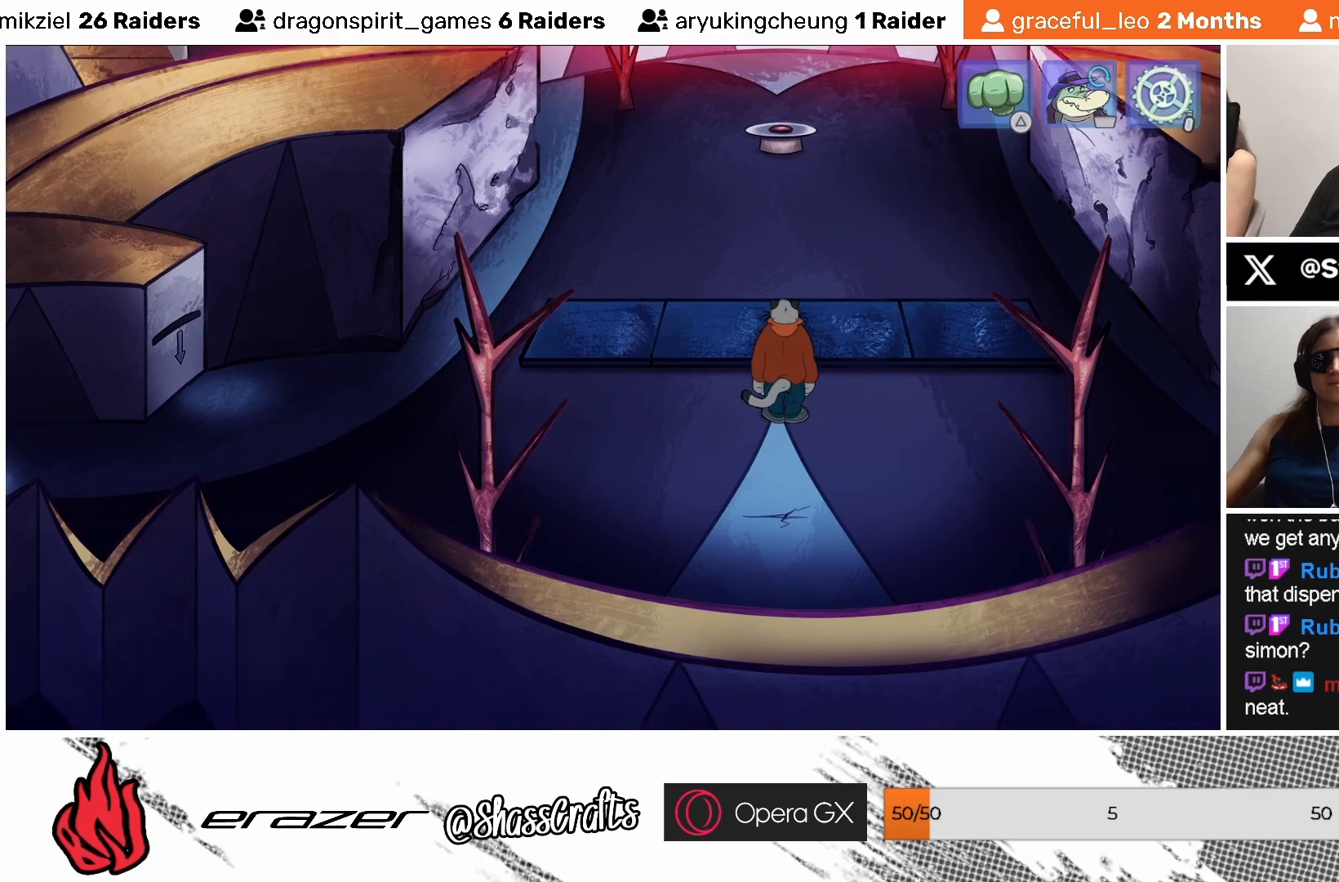
{"buttons": [], "left_stick": "center", "events": []}
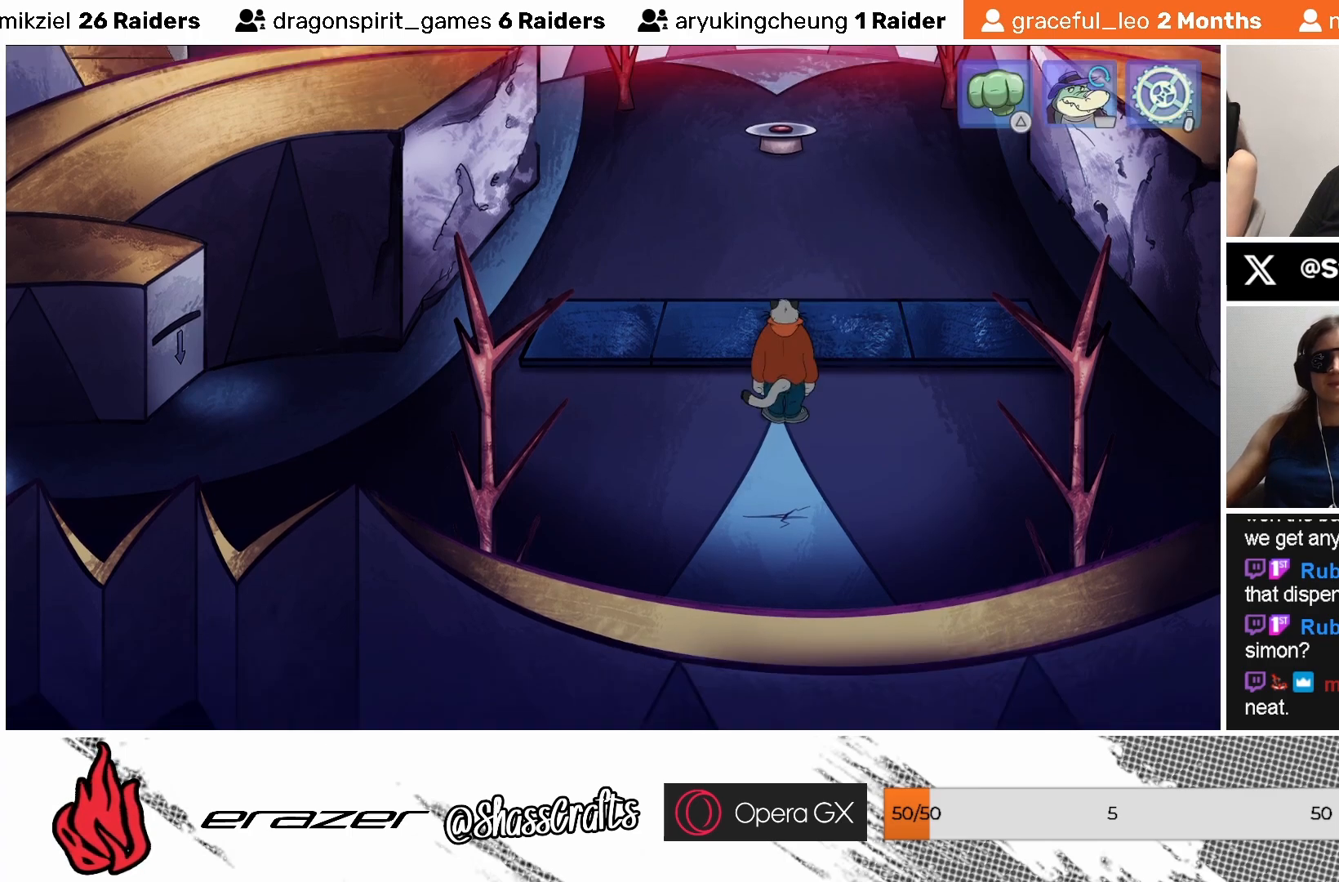
{"buttons": [], "left_stick": "center", "events": [[217, "DPAD_RIGHT", "down"], [267, "DPAD_RIGHT", "up"], [383, "DPAD_RIGHT", "down"], [433, "DPAD_RIGHT", "up"]]}
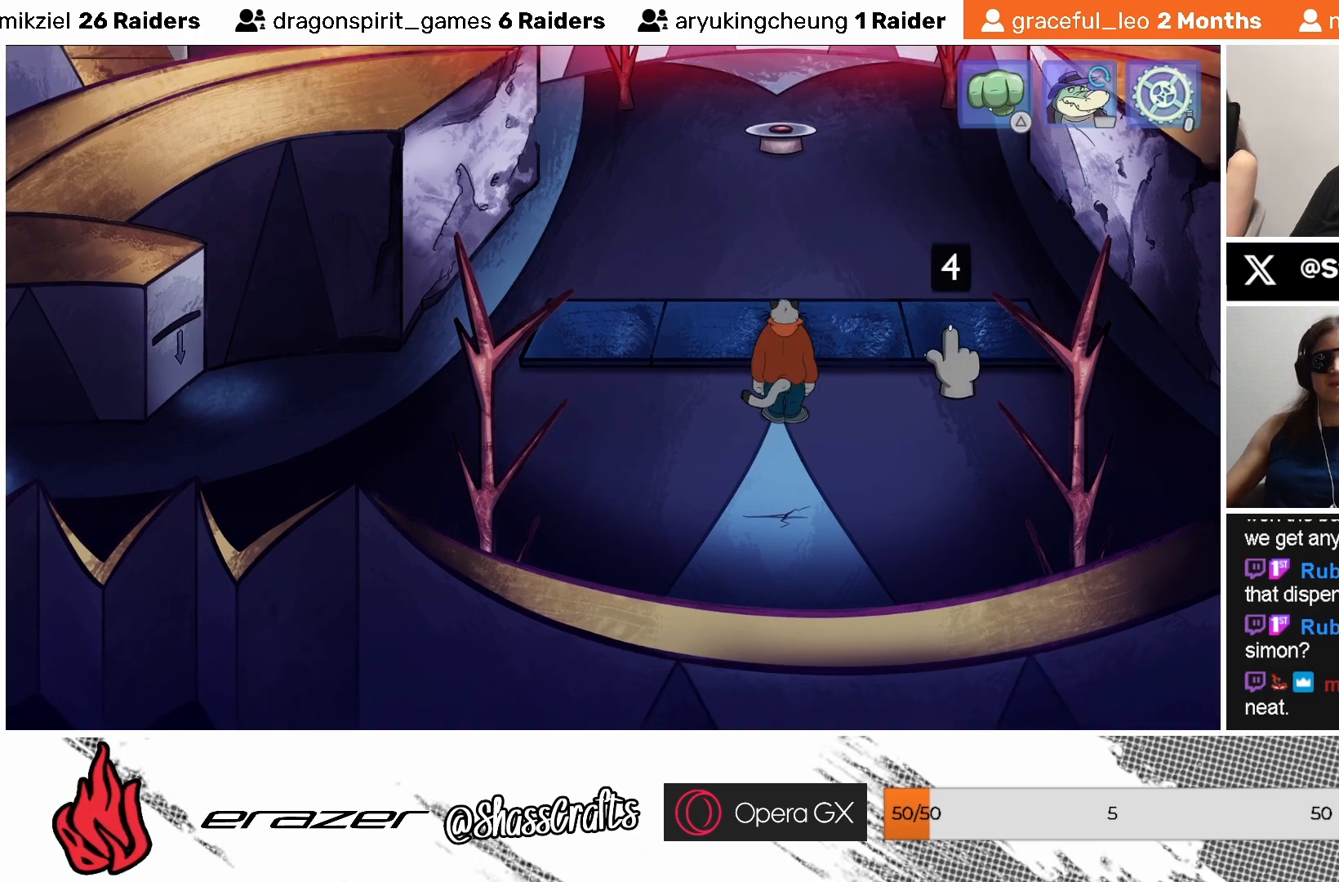
{"buttons": [], "left_stick": "center", "events": []}
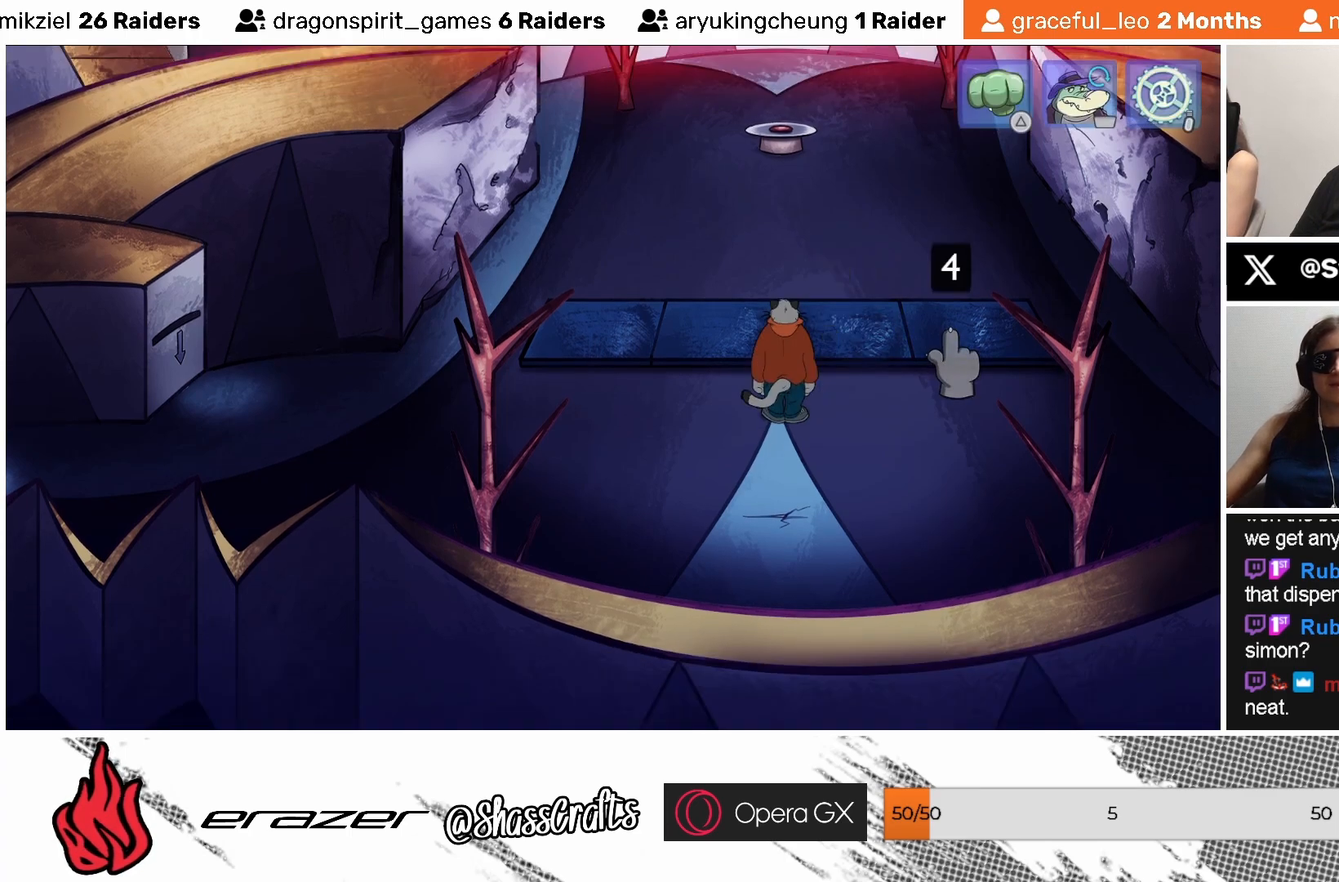
{"buttons": [], "left_stick": "center", "events": [[383, "CROSS", "down"], [483, "CROSS", "up"]]}
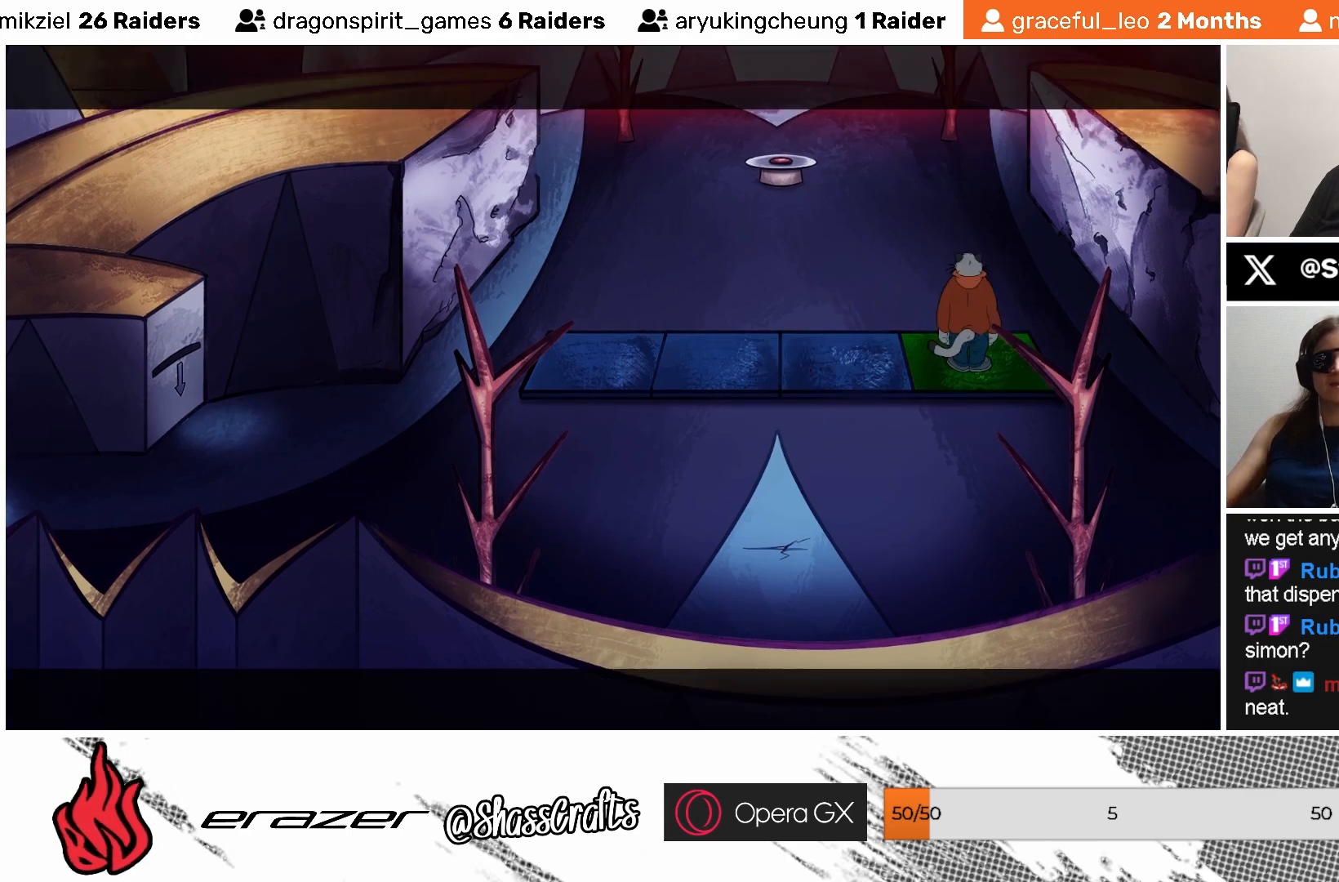
{"buttons": [], "left_stick": "center", "events": []}
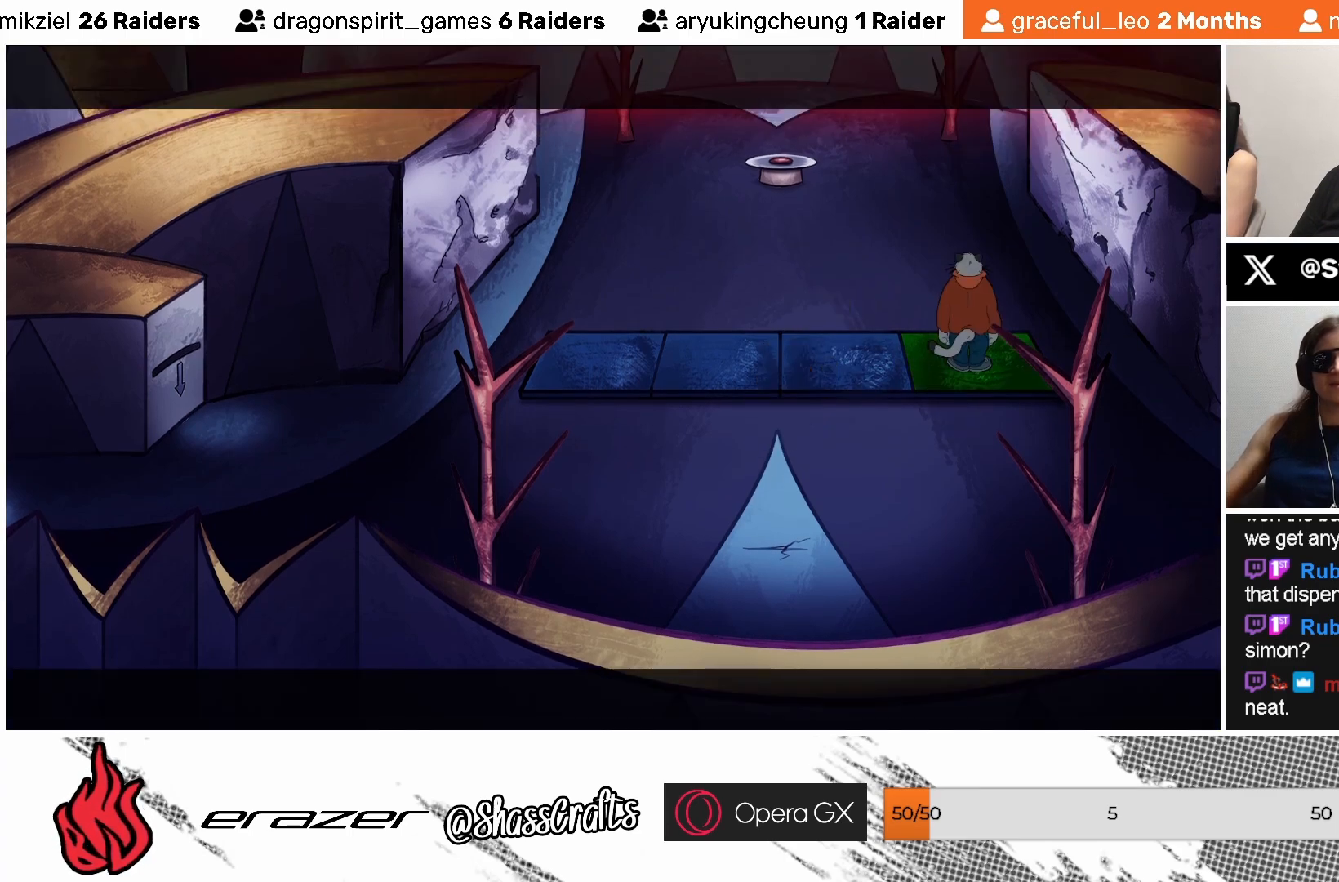
{"buttons": [], "left_stick": "center", "events": []}
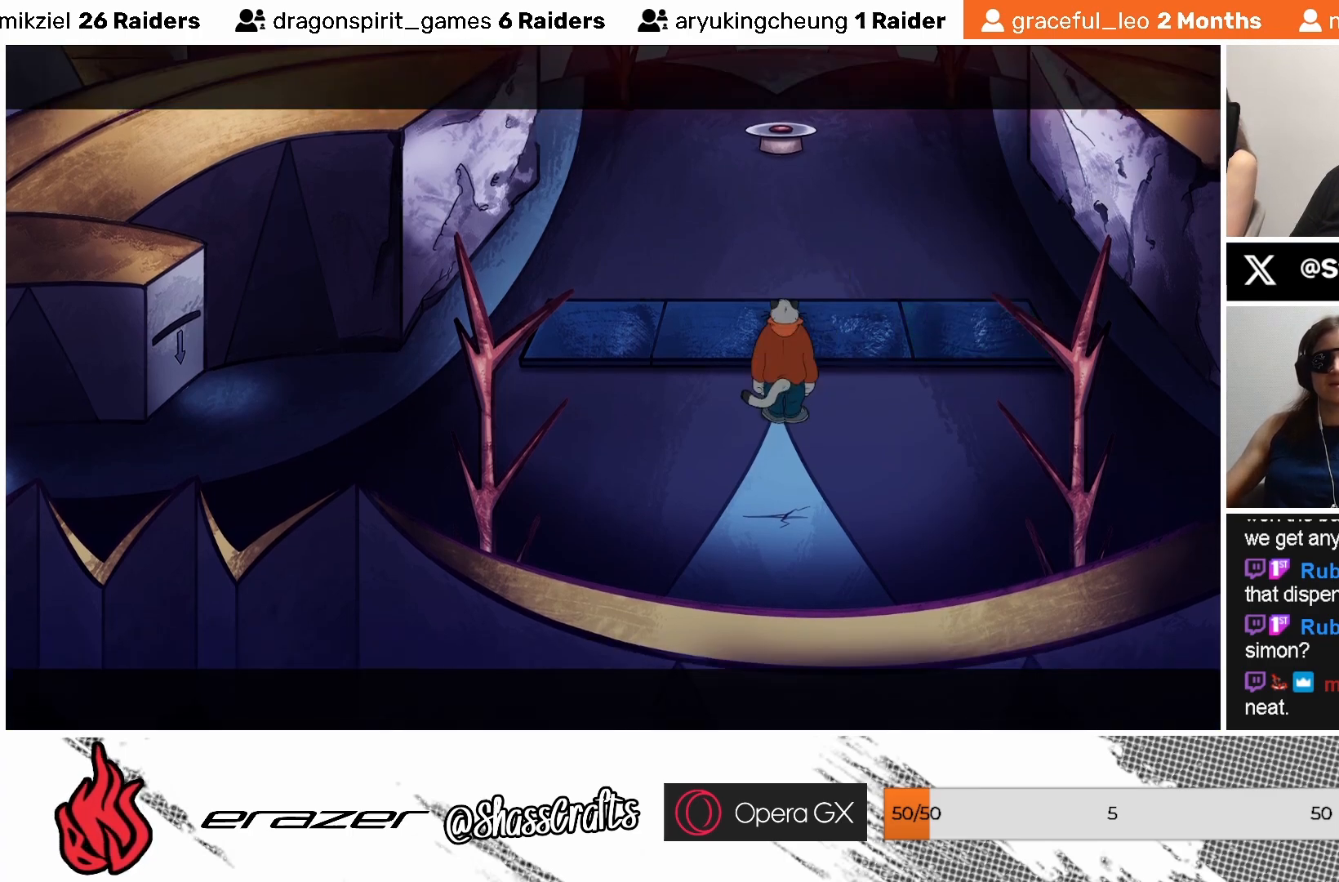
{"buttons": [], "left_stick": "center", "events": []}
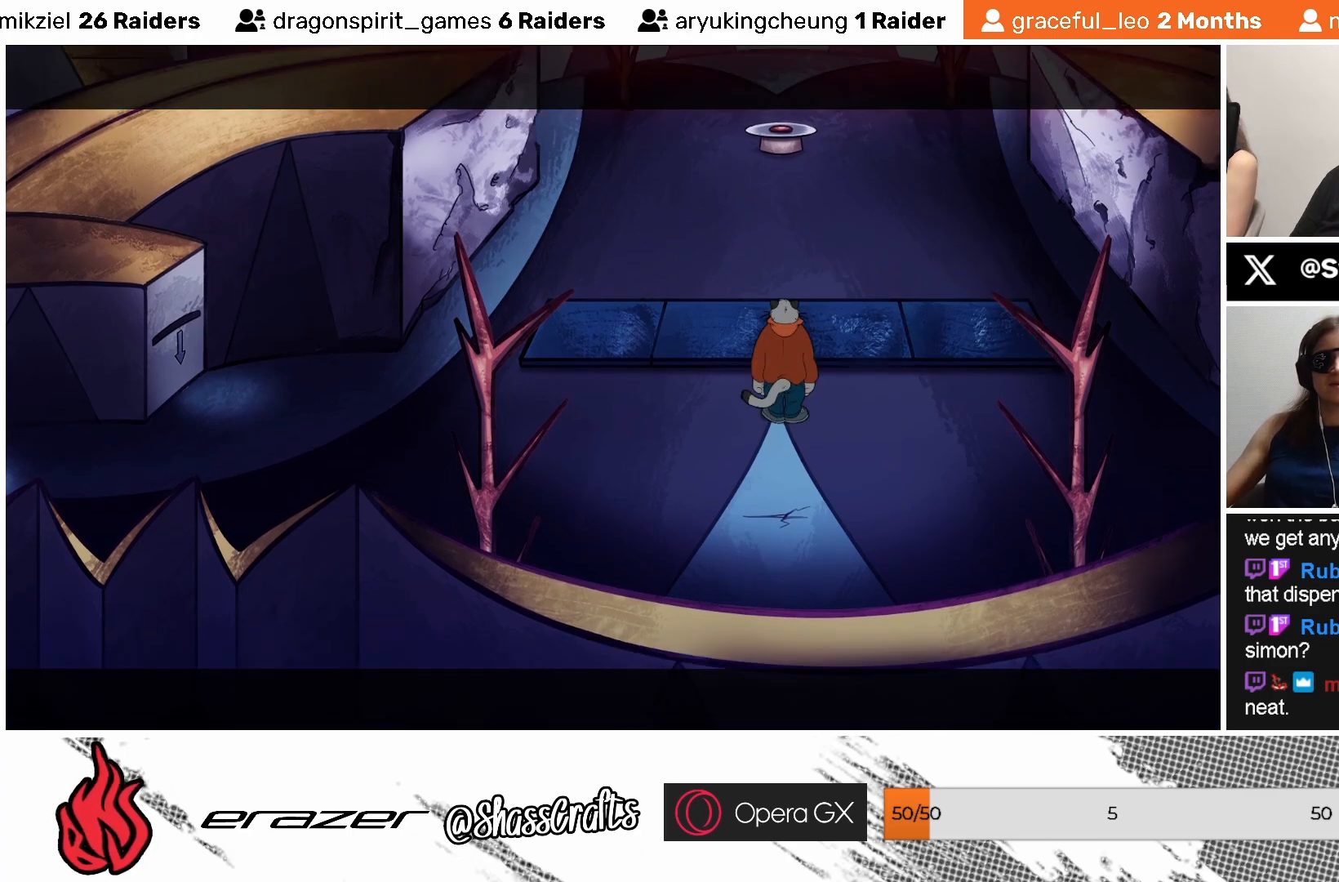
{"buttons": [], "left_stick": "center", "events": []}
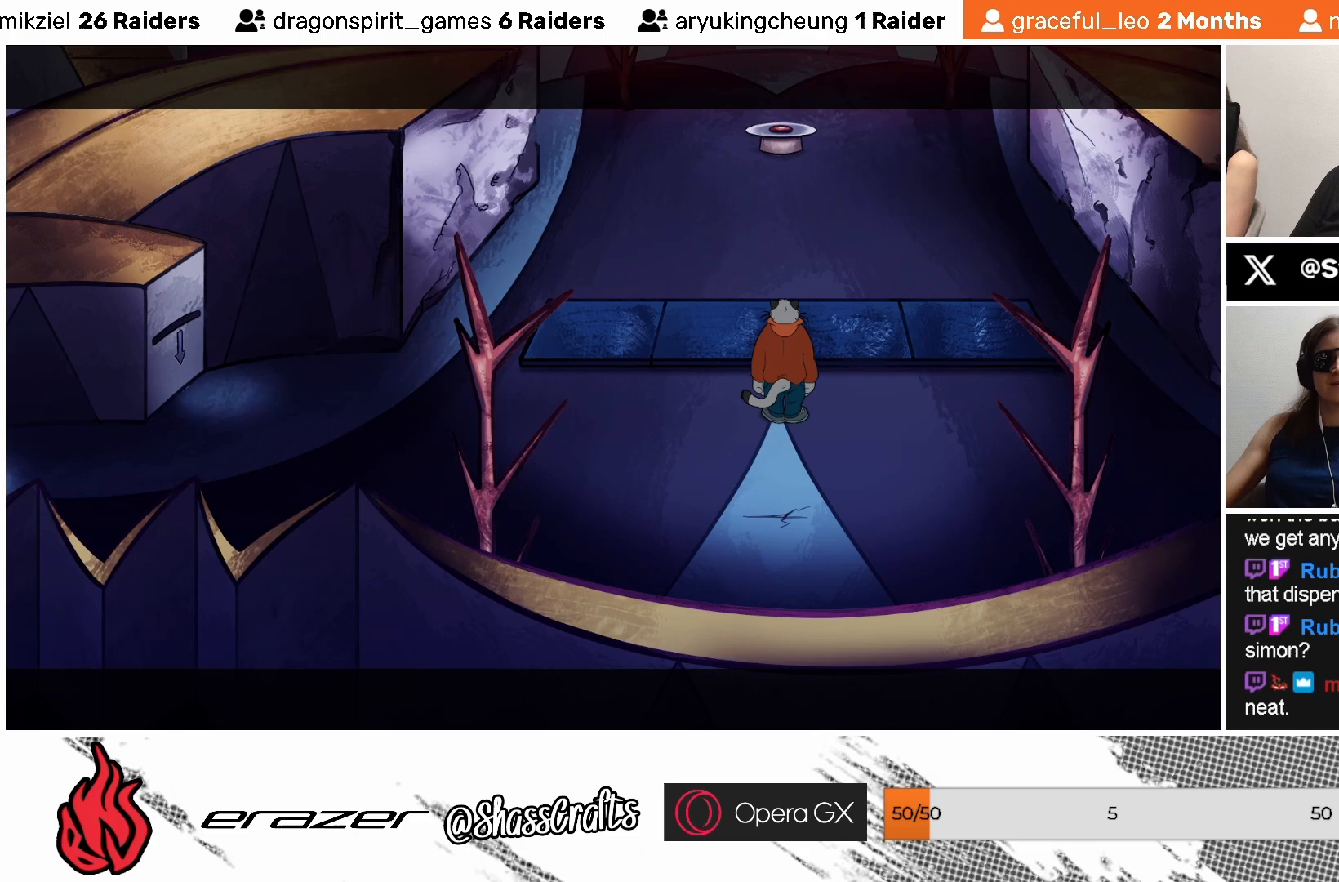
{"buttons": [], "left_stick": "center", "events": []}
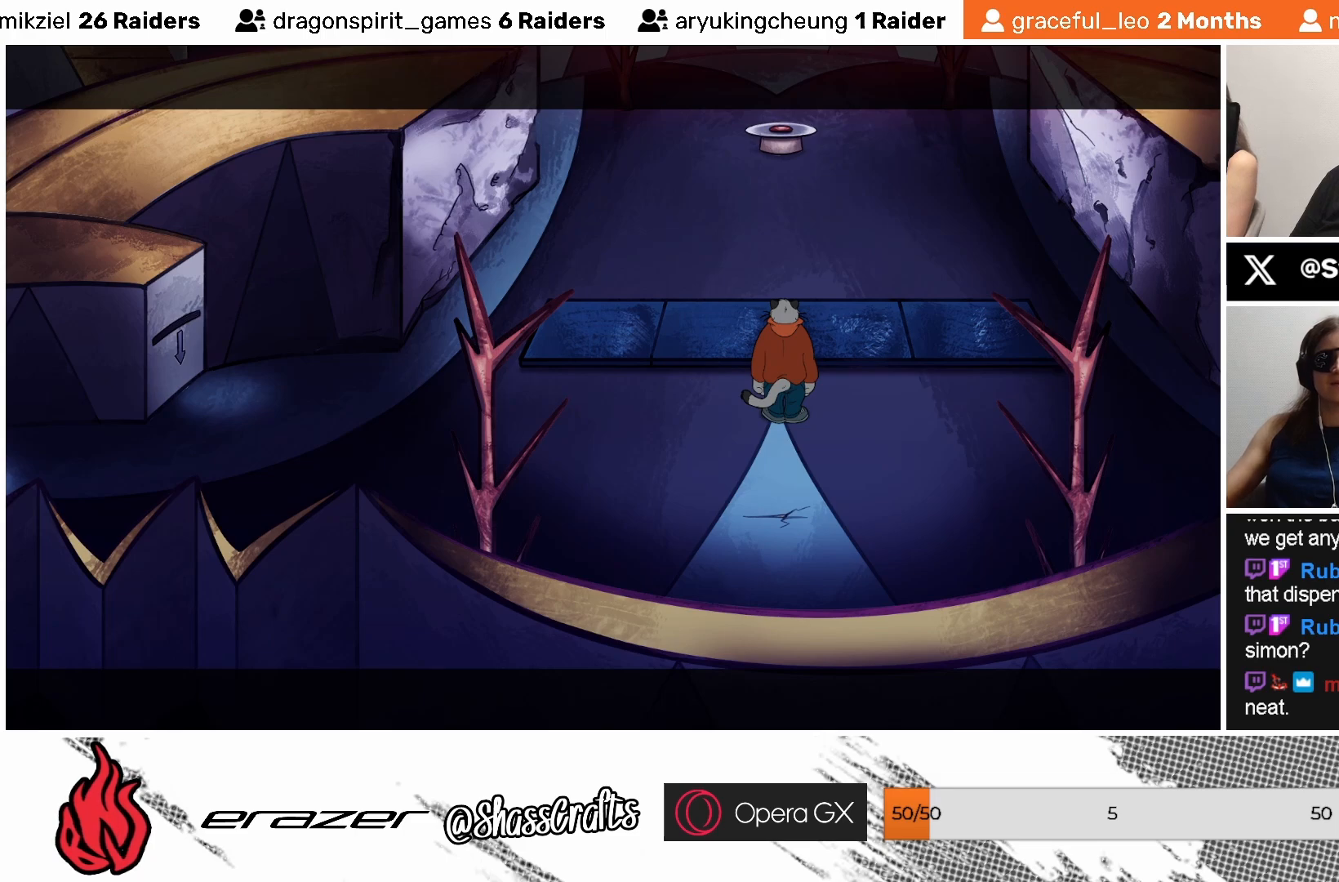
{"buttons": [], "left_stick": "center", "events": []}
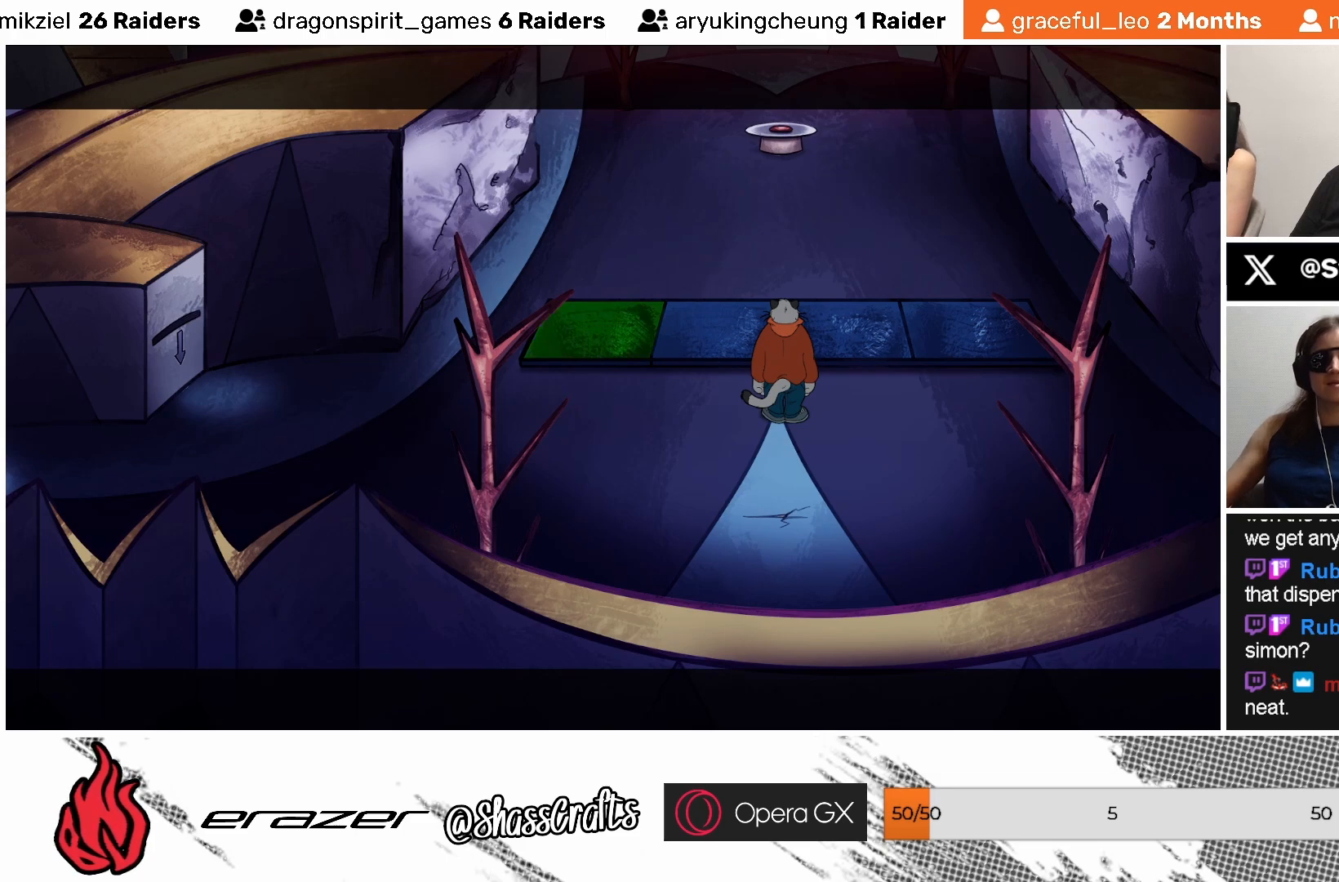
{"buttons": [], "left_stick": "center", "events": []}
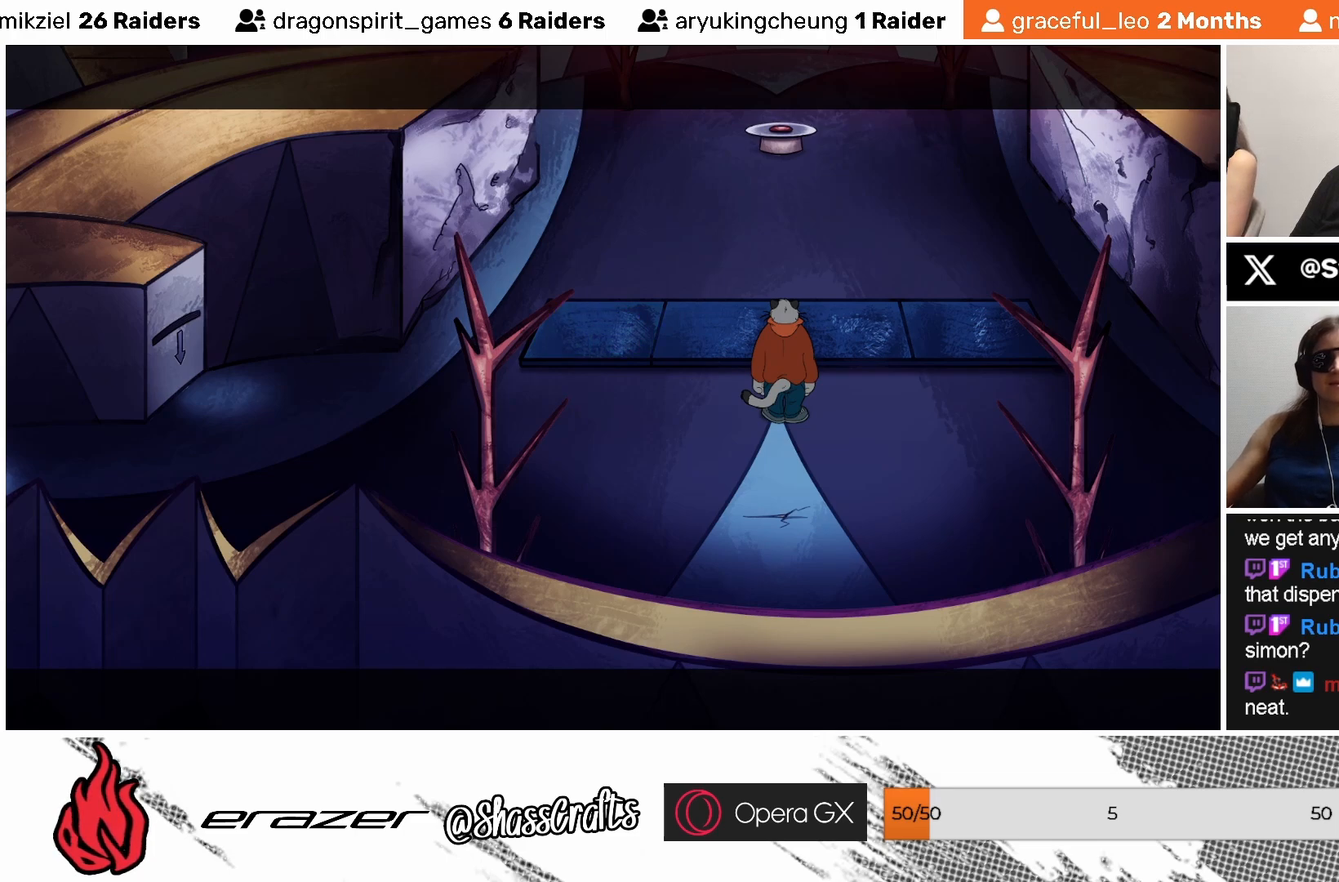
{"buttons": [], "left_stick": "center", "events": [[433, "DPAD_RIGHT", "down"], [483, "DPAD_RIGHT", "up"]]}
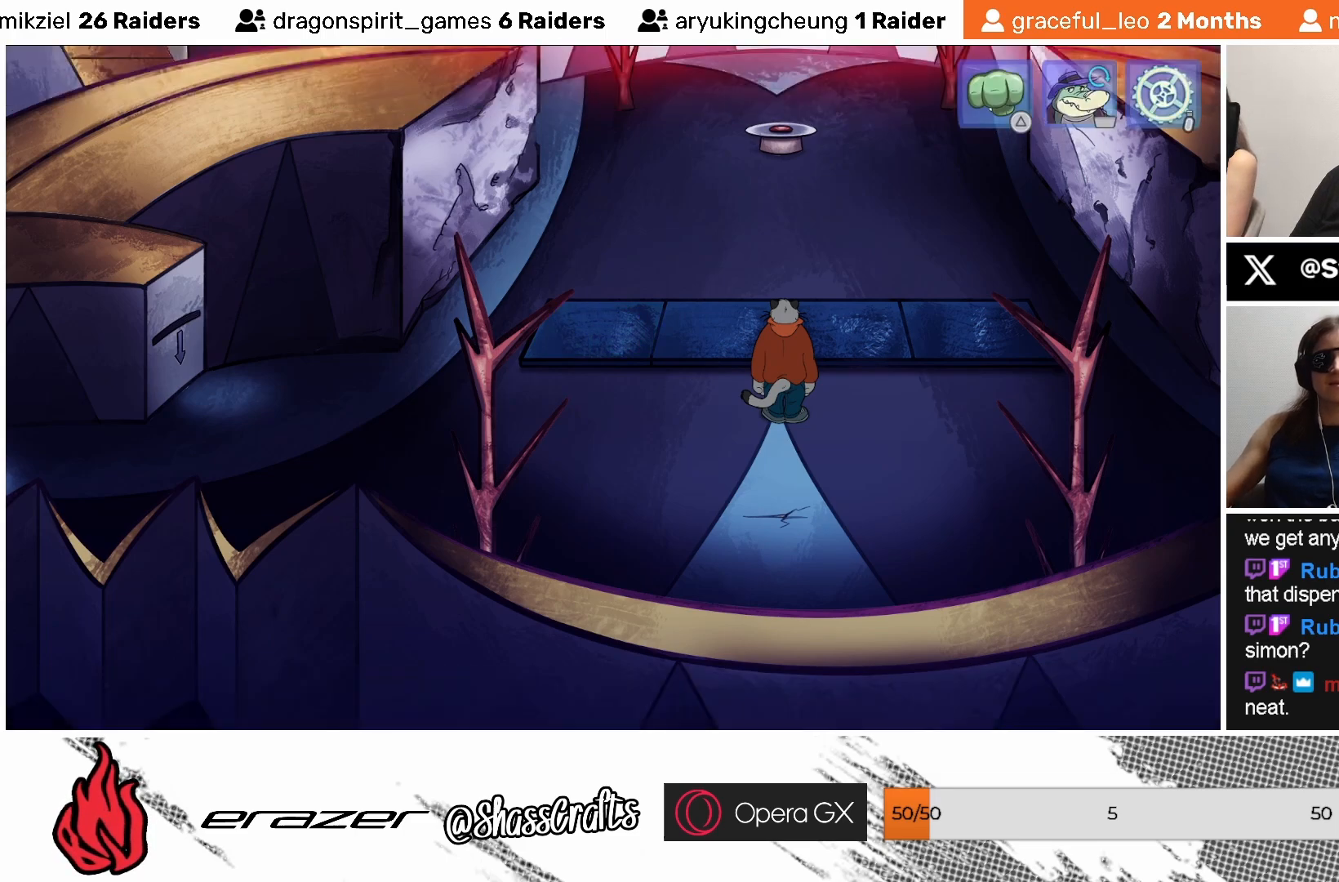
{"buttons": [], "left_stick": "center", "events": [[83, "DPAD_RIGHT", "down"], [133, "DPAD_RIGHT", "up"], [383, "DPAD_LEFT", "down"], [433, "DPAD_LEFT", "up"]]}
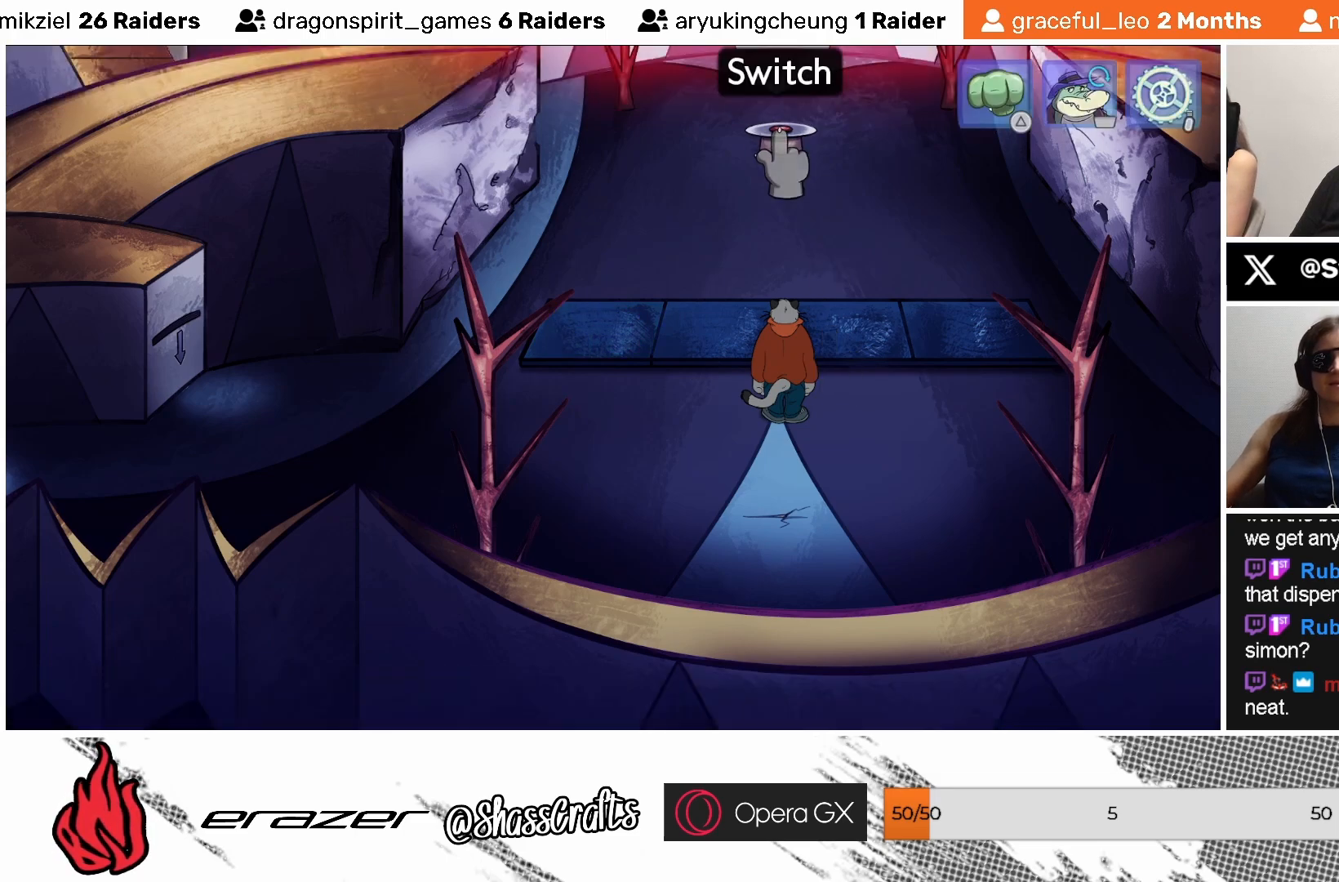
{"buttons": [], "left_stick": "center", "events": [[33, "DPAD_LEFT", "down"], [133, "DPAD_LEFT", "up"], [233, "DPAD_LEFT", "down"], [317, "DPAD_LEFT", "up"]]}
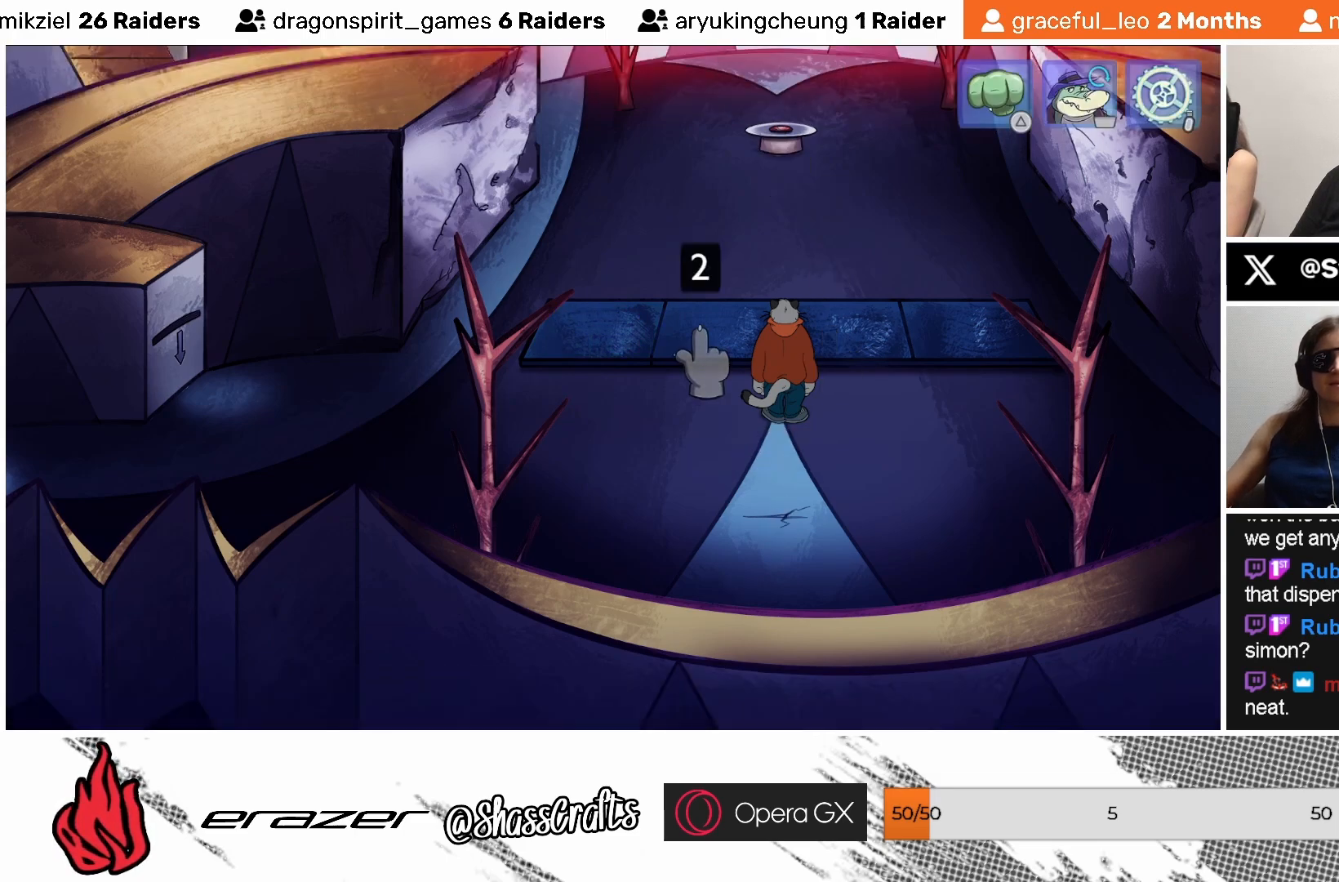
{"buttons": [], "left_stick": "center", "events": [[183, "DPAD_LEFT", "down"], [283, "DPAD_LEFT", "up"], [433, "DPAD_LEFT", "down"], [483, "DPAD_LEFT", "up"]]}
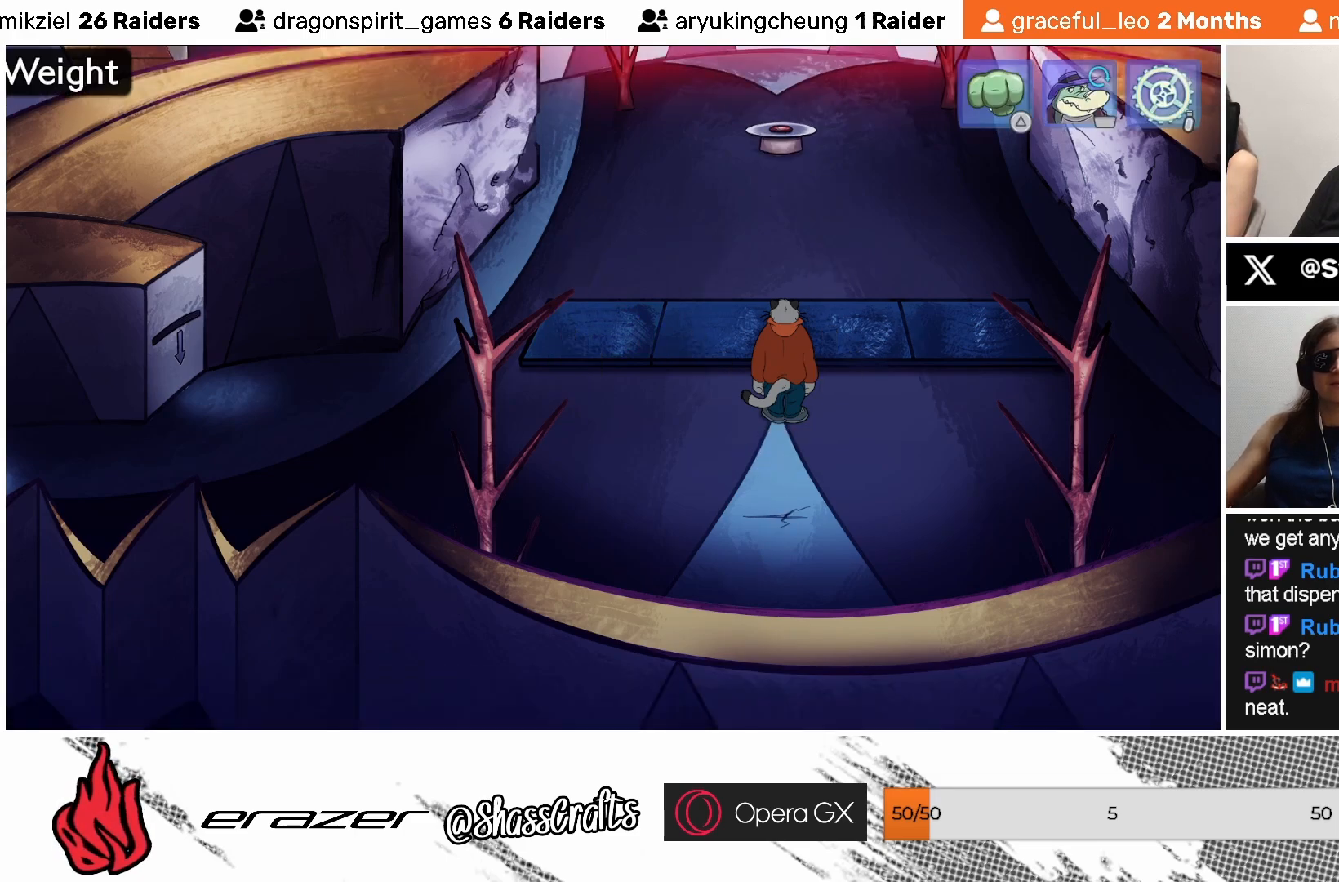
{"buttons": [], "left_stick": "center", "events": [[383, "DPAD_RIGHT", "down"], [433, "DPAD_RIGHT", "up"]]}
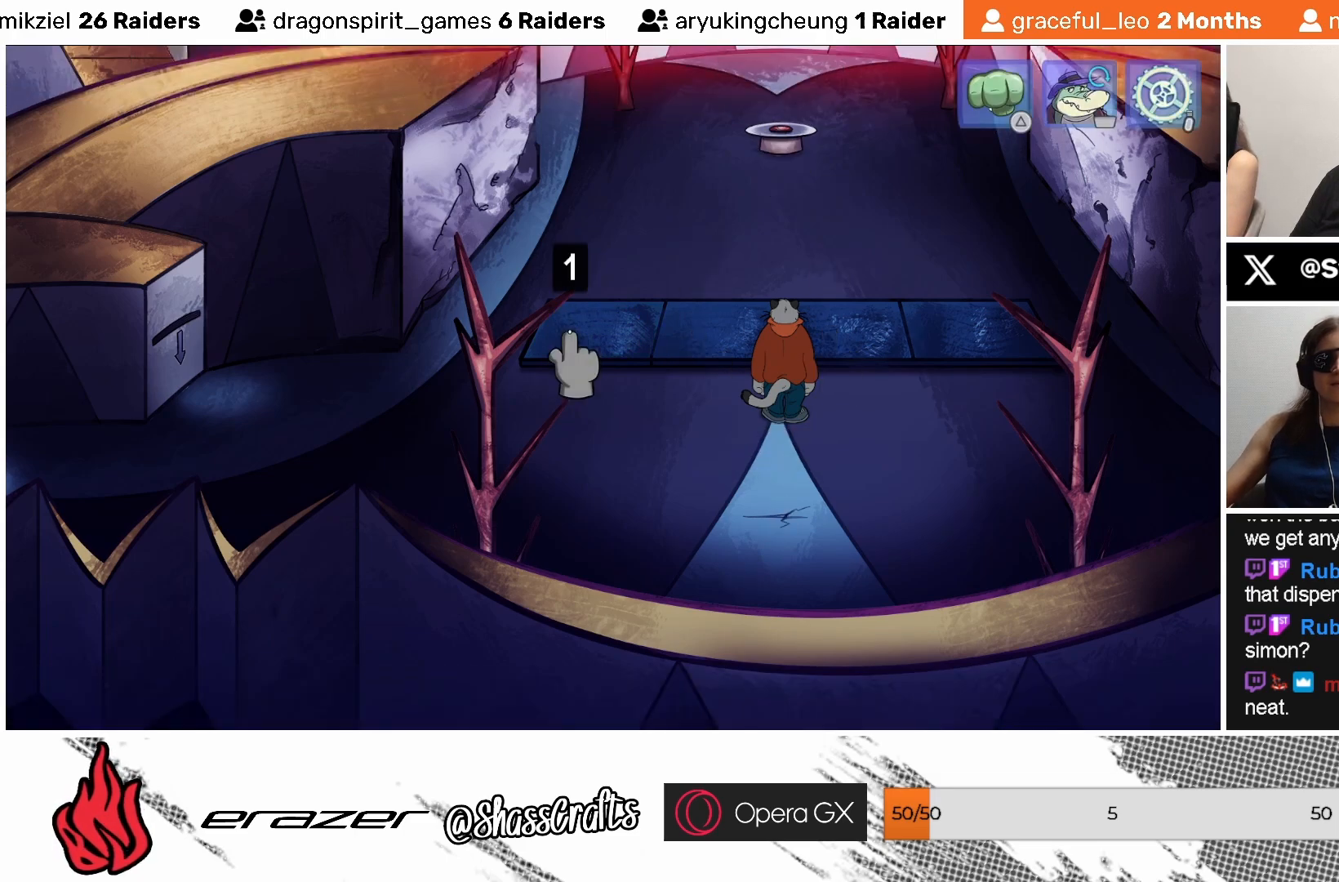
{"buttons": [], "left_stick": "center", "events": [[167, "CROSS", "down"], [267, "CROSS", "up"]]}
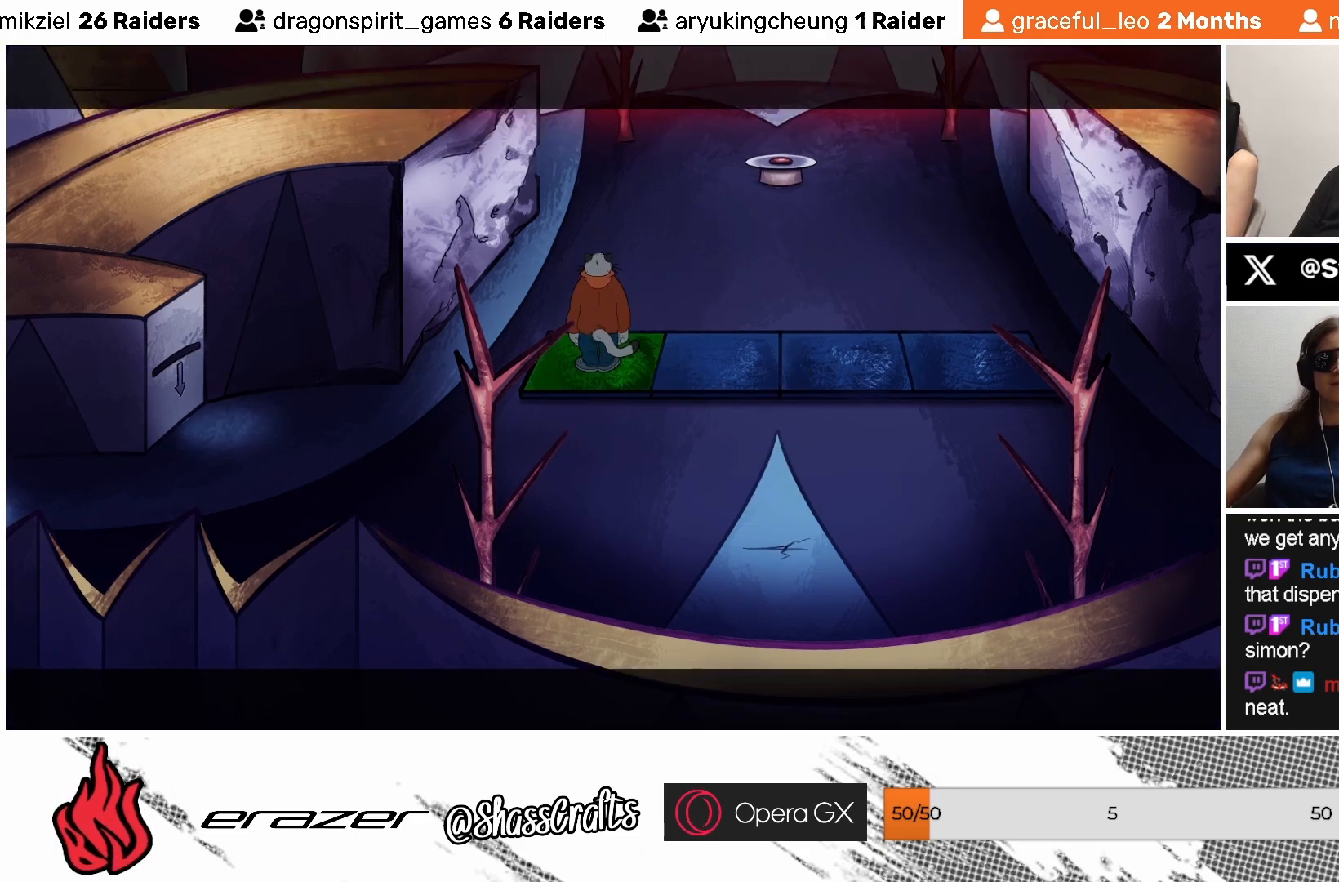
{"buttons": [], "left_stick": "center", "events": []}